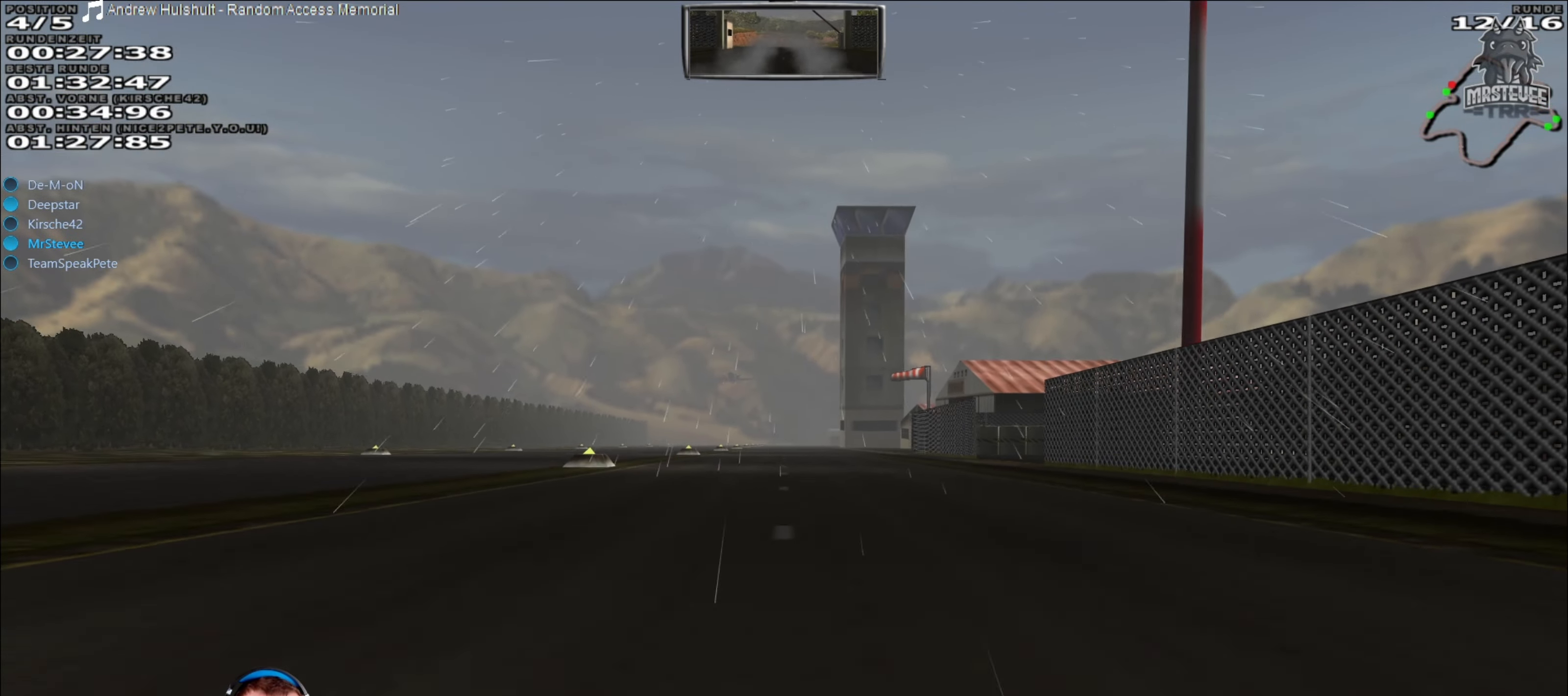
Gameplay with a controller (Xbox layout); each line is a JSON object with the inputs held at the frame after it. "events" lists button and stick changes between this image and that frame as [ms after this image, input, new state], when the widget could be followed in between. Not read: L3 R3.
{"buttons": ["A", "R2"], "left_stick": "center", "right_stick": "center", "events": []}
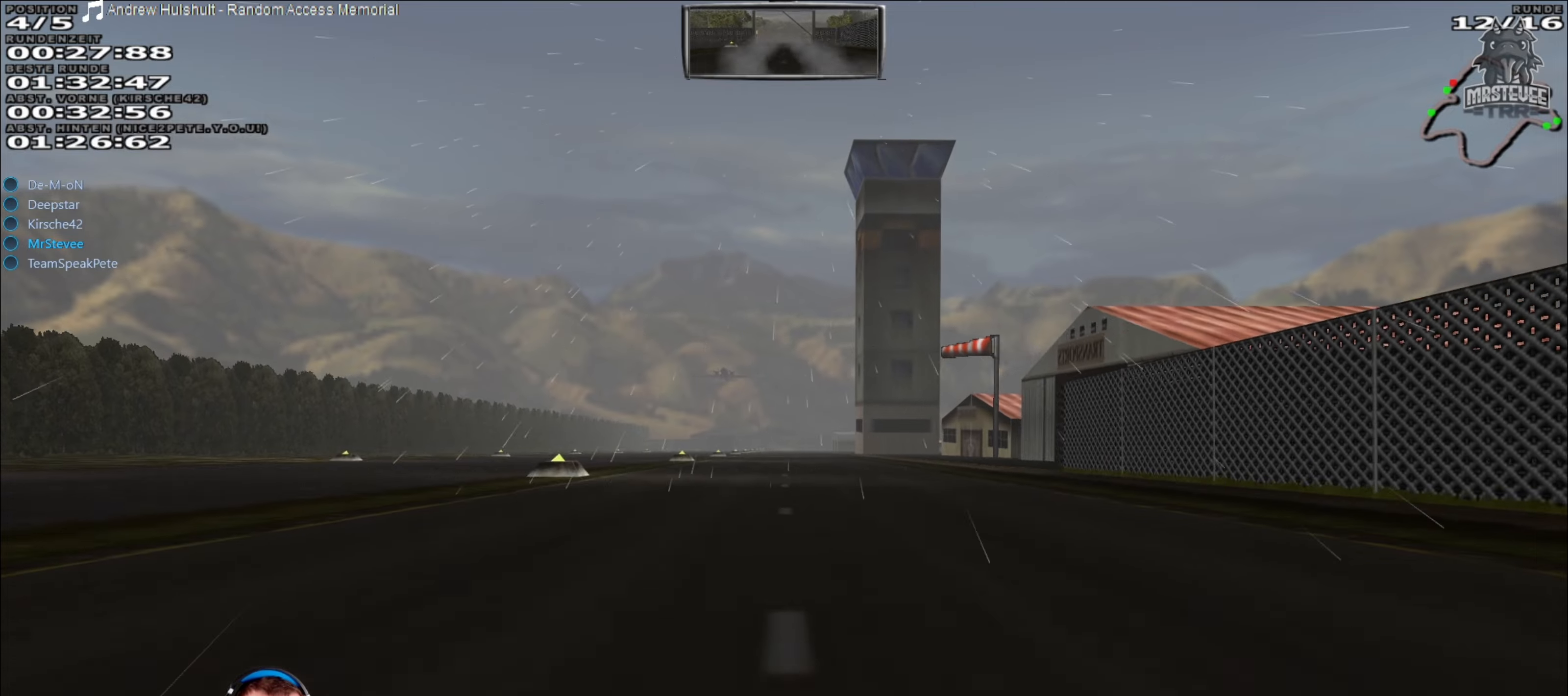
{"buttons": ["R2"], "left_stick": "center", "right_stick": "center", "events": [[433, "A", "up"]]}
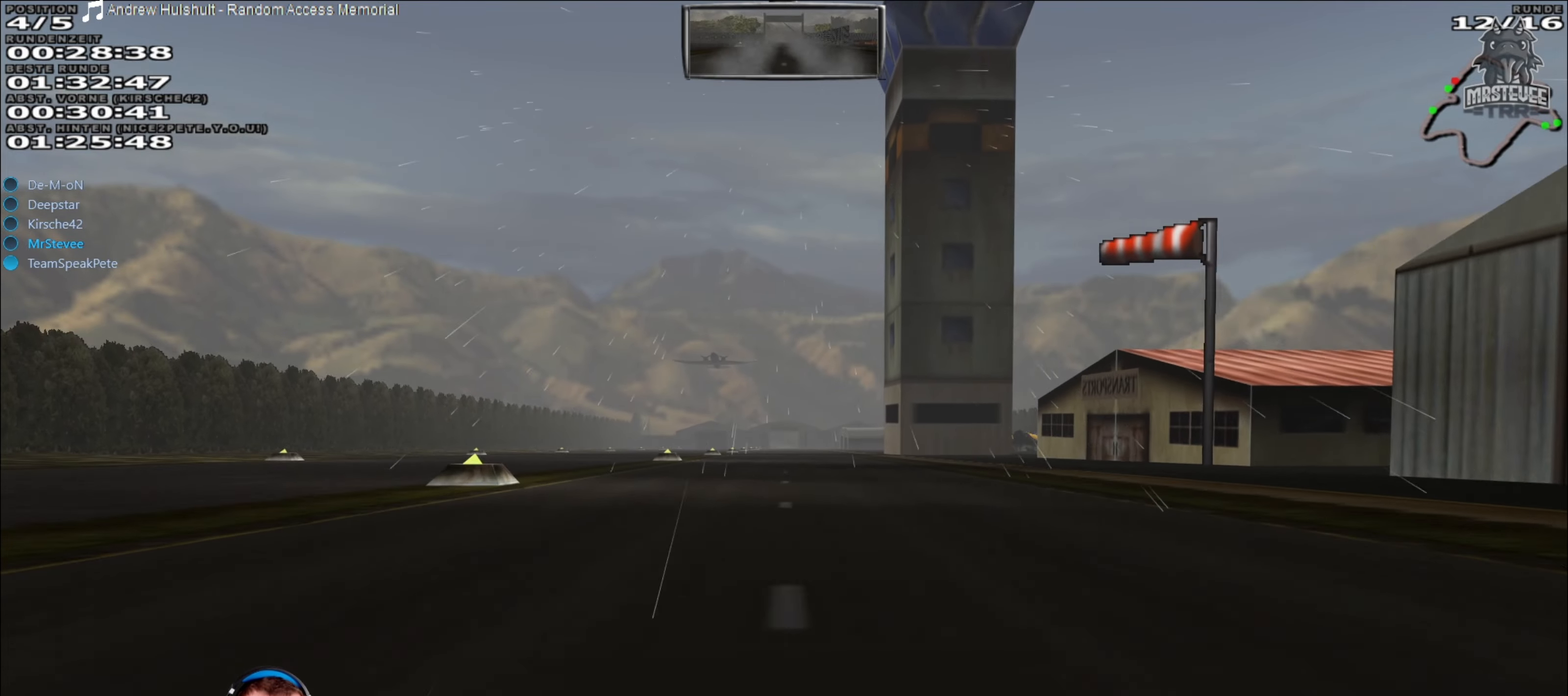
{"buttons": ["R2"], "left_stick": "center", "right_stick": "center", "events": [[267, "left_stick", "left"], [333, "left_stick", "center"]]}
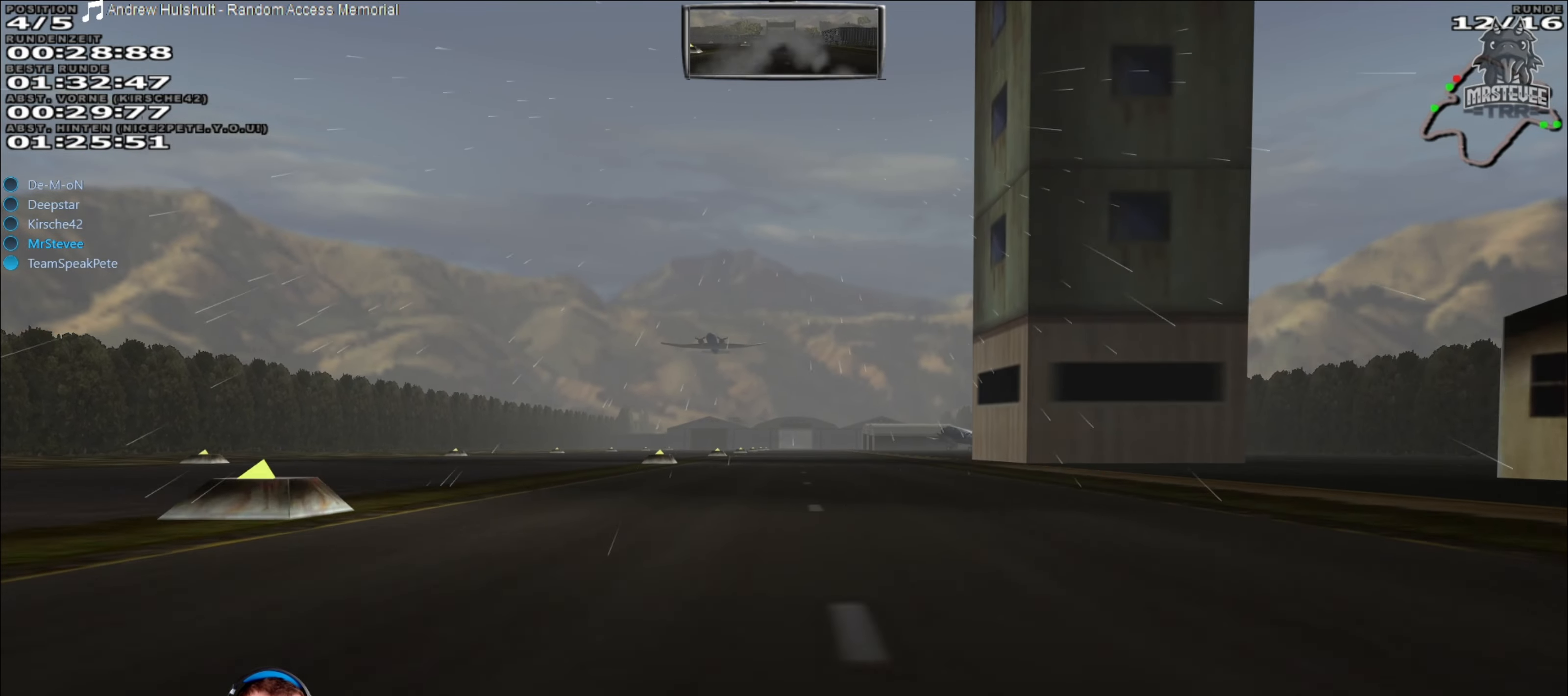
{"buttons": ["R2"], "left_stick": "center", "right_stick": "center", "events": [[83, "left_stick", "right"], [150, "left_stick", "center"]]}
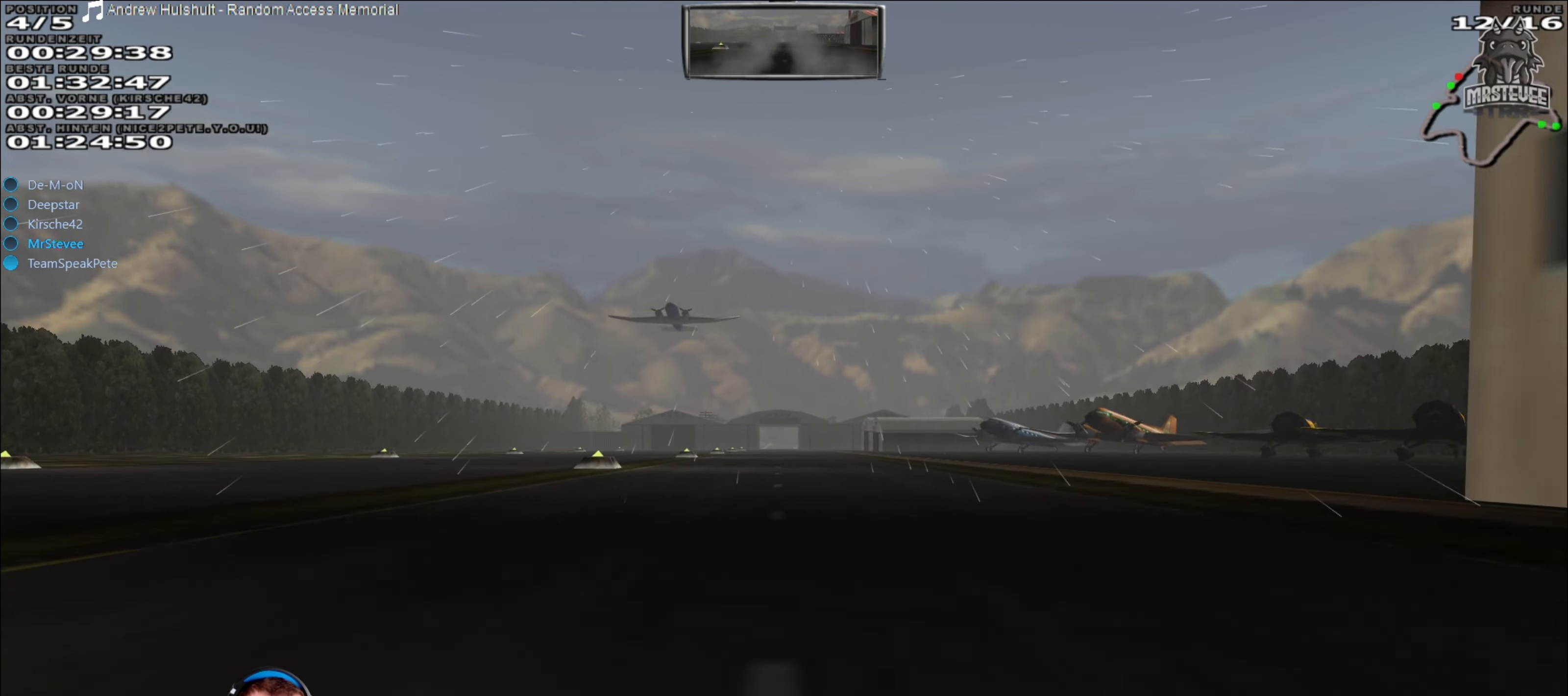
{"buttons": ["R2"], "left_stick": "center", "right_stick": "center", "events": []}
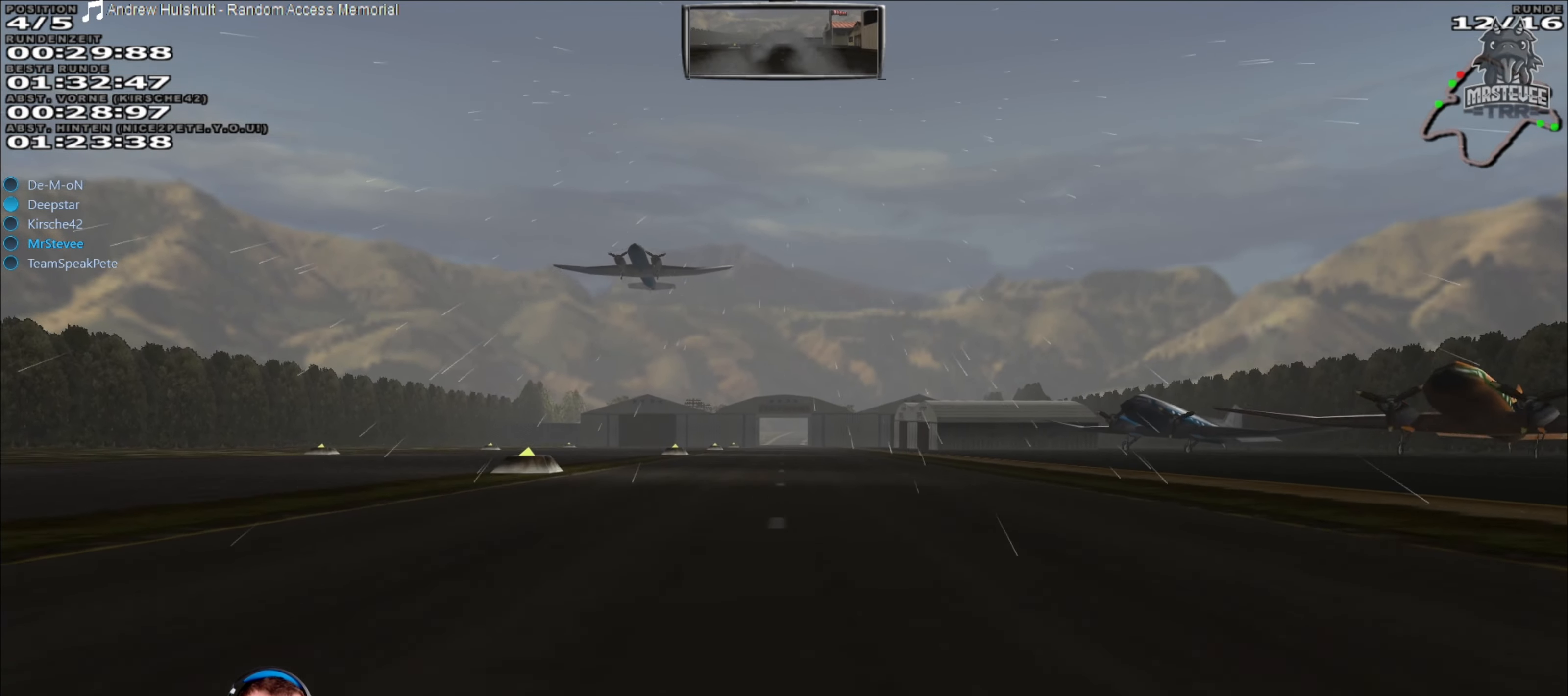
{"buttons": ["A", "R2"], "left_stick": "center", "right_stick": "center", "events": [[333, "A", "down"]]}
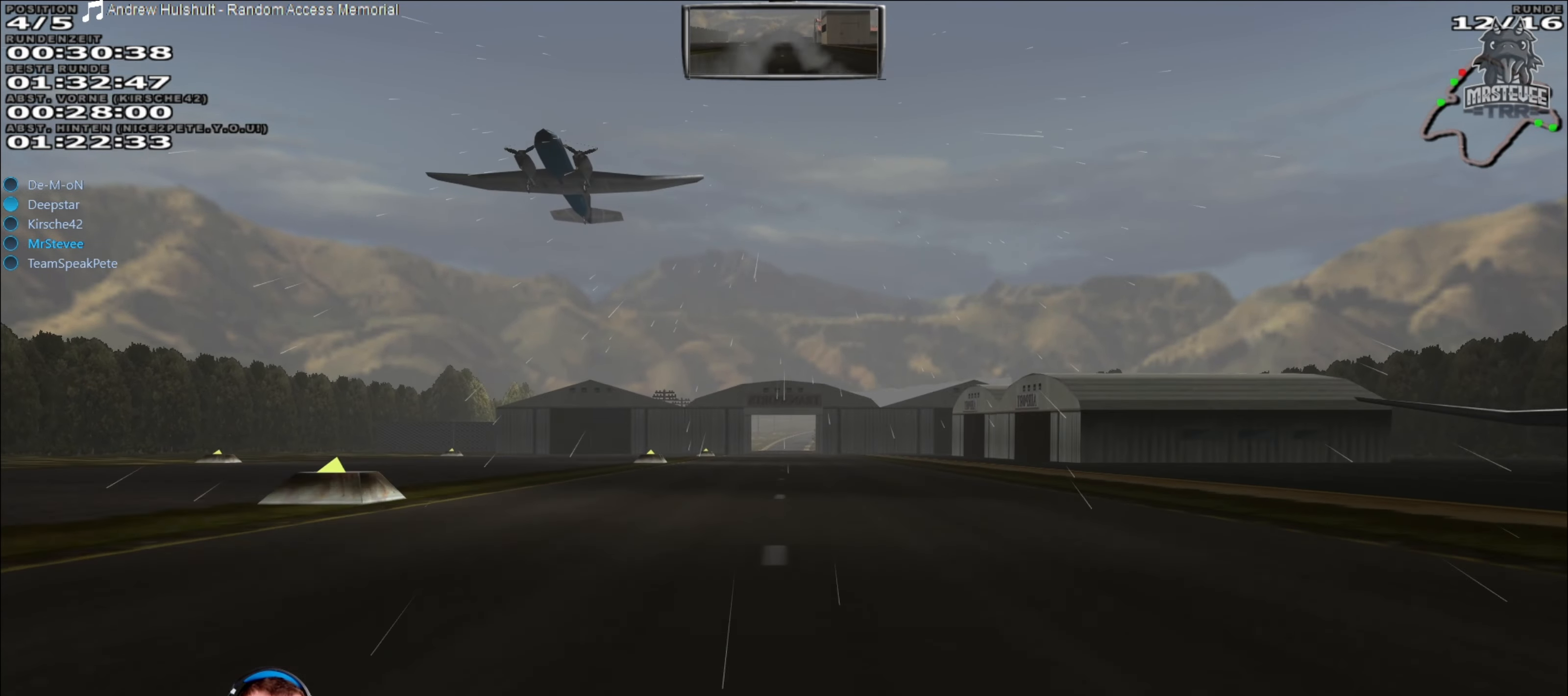
{"buttons": ["A", "R2"], "left_stick": "center", "right_stick": "center", "events": []}
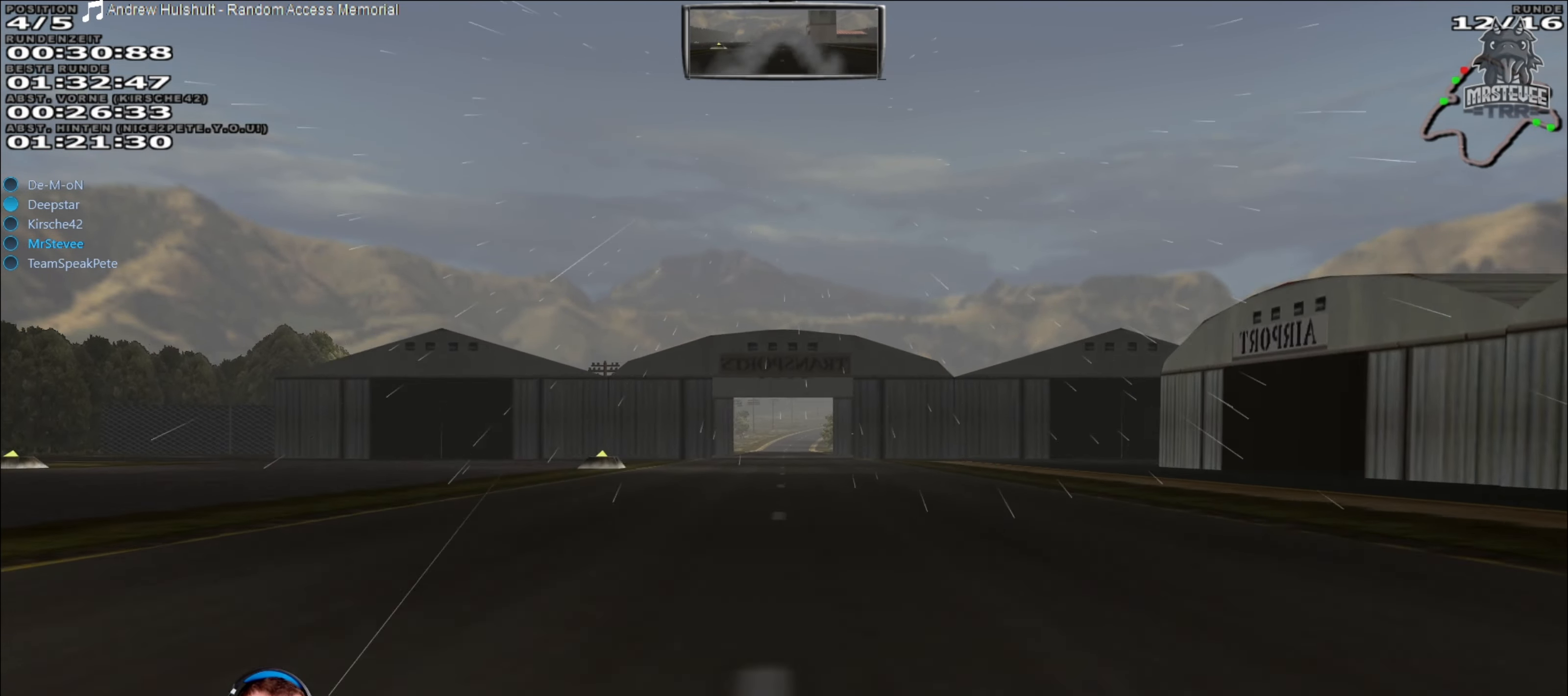
{"buttons": ["R2"], "left_stick": "center", "right_stick": "center", "events": [[83, "A", "up"]]}
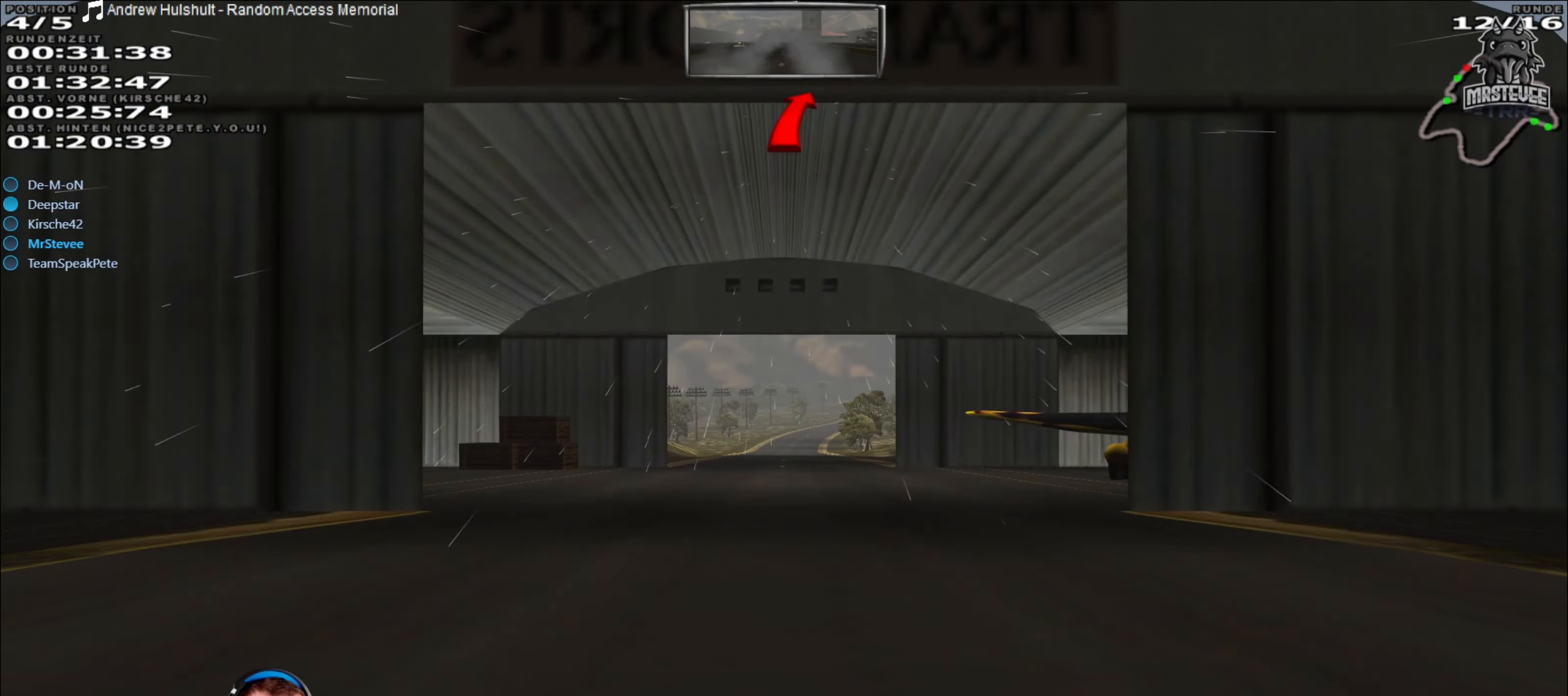
{"buttons": ["R2"], "left_stick": "center", "right_stick": "center", "events": []}
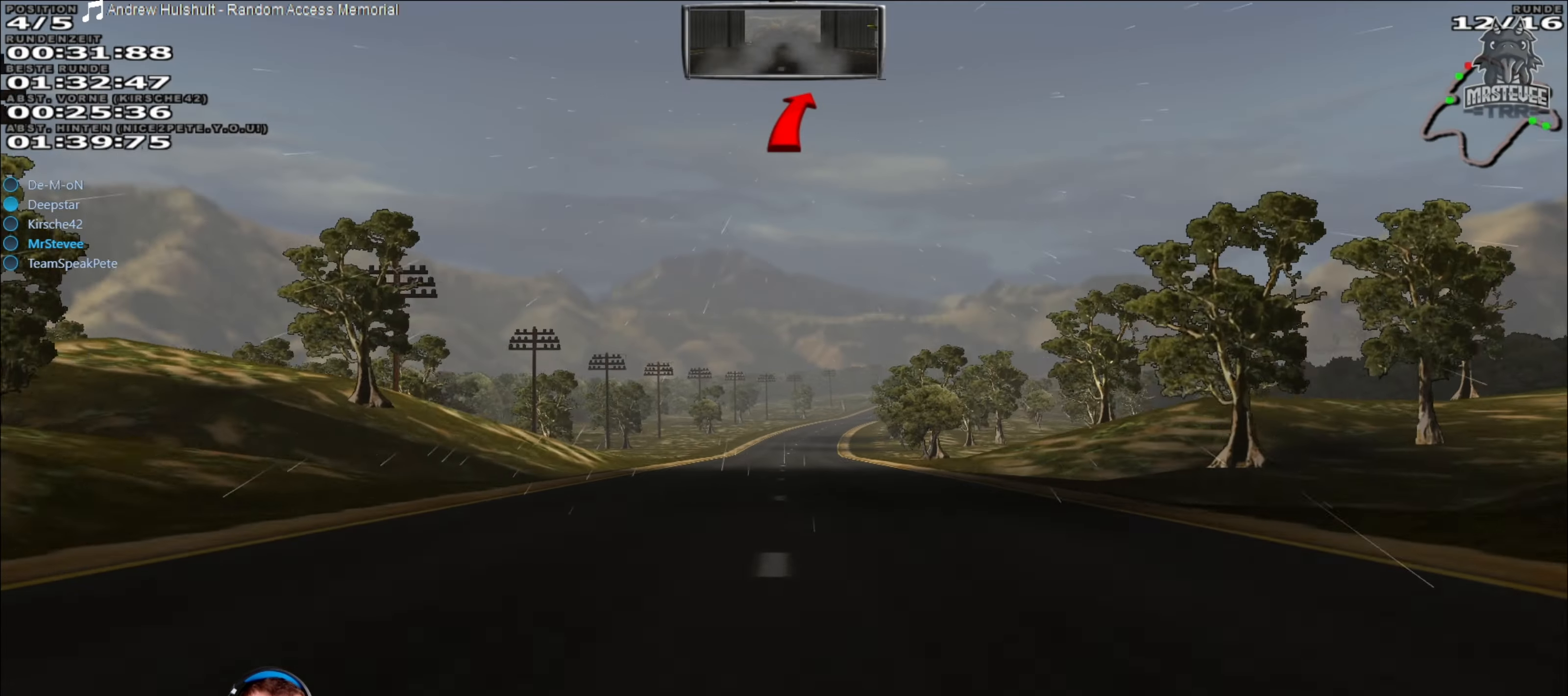
{"buttons": ["R2"], "left_stick": "center", "right_stick": "center", "events": []}
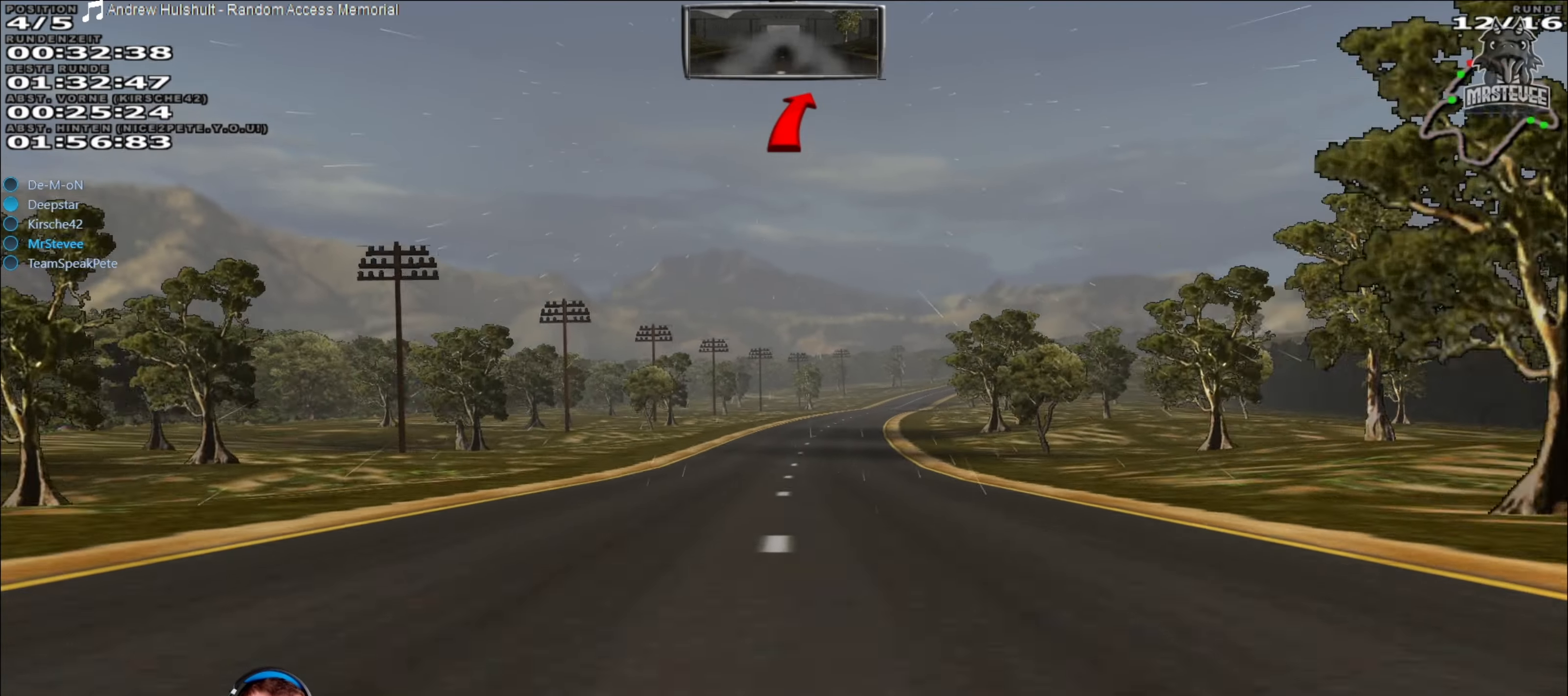
{"buttons": ["R2"], "left_stick": "right", "right_stick": "center", "events": [[33, "left_stick", "right"], [83, "left_stick", "center"], [333, "left_stick", "right"]]}
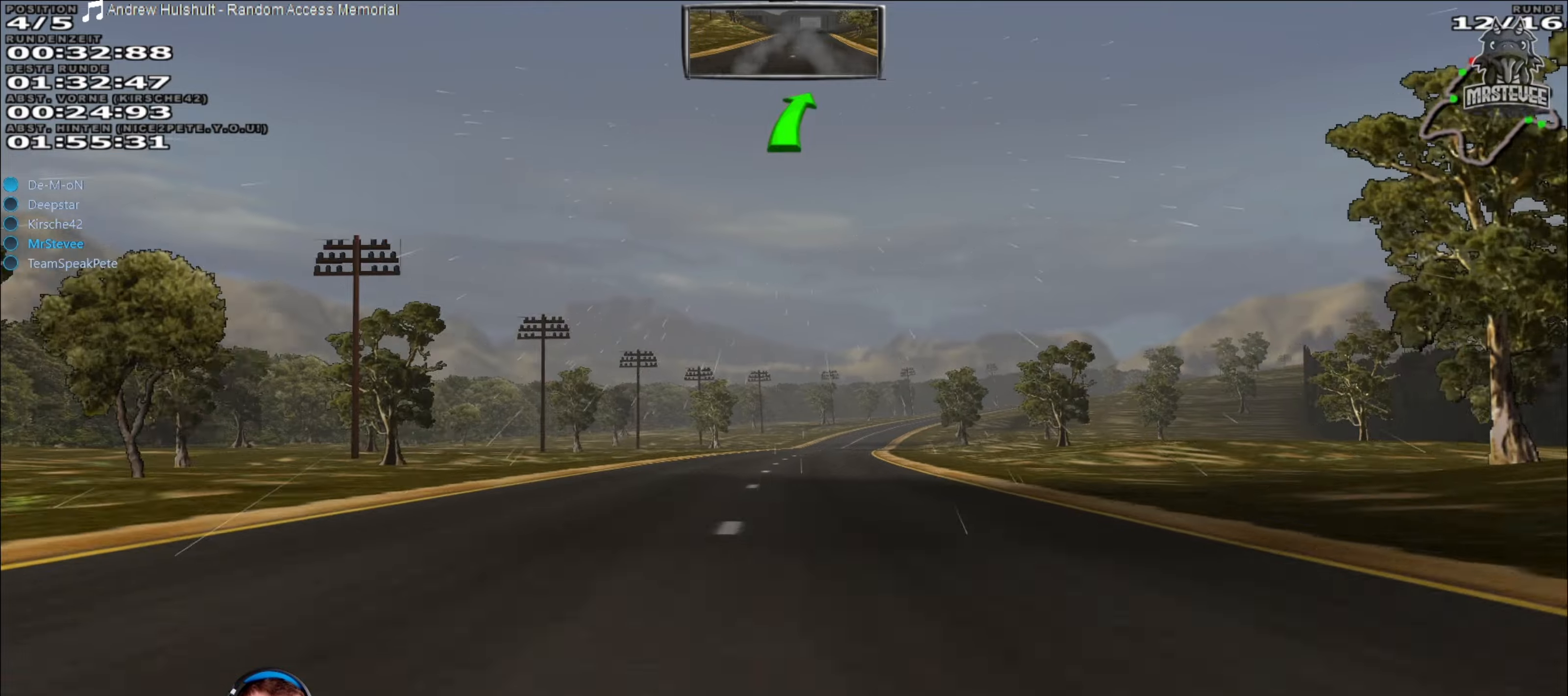
{"buttons": ["R2"], "left_stick": "center", "right_stick": "center", "events": [[50, "left_stick", "center"], [367, "left_stick", "down-left"], [434, "left_stick", "center"]]}
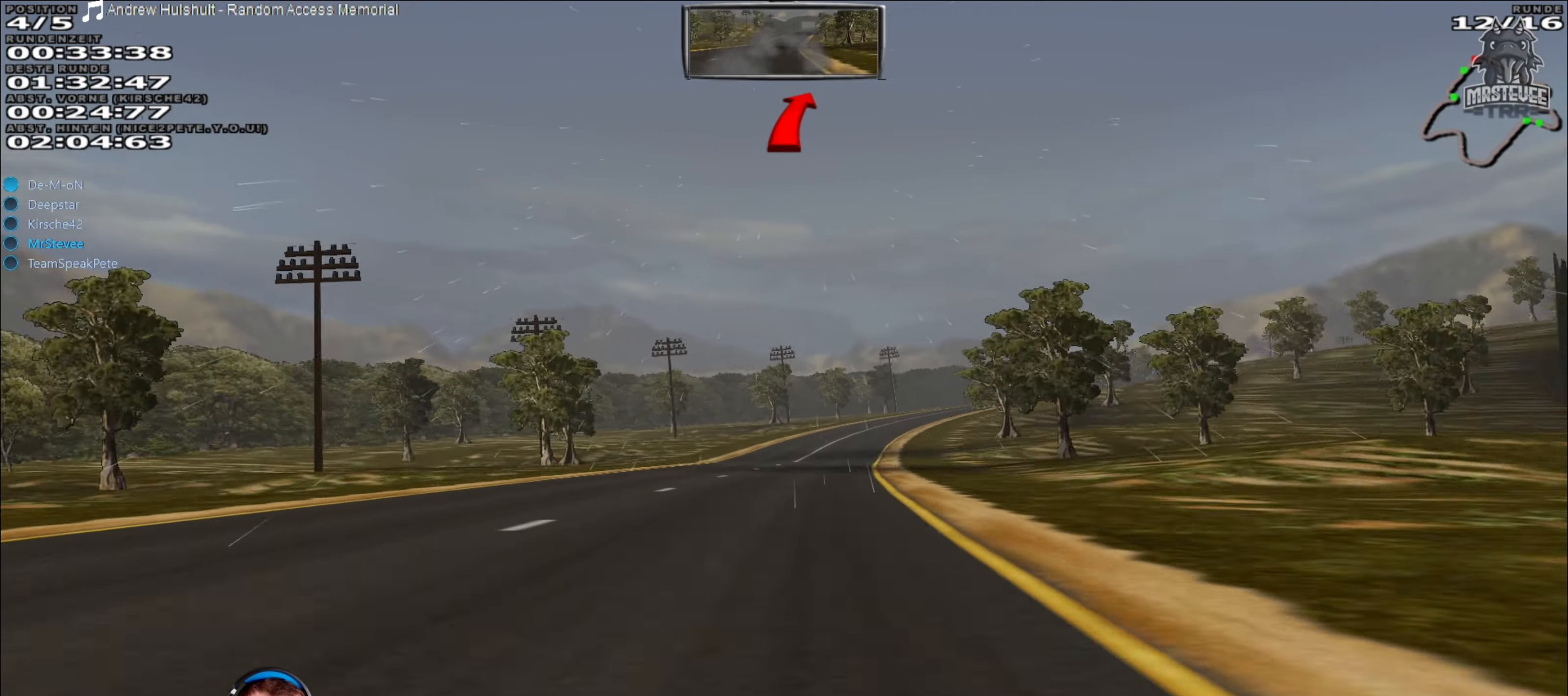
{"buttons": ["L2"], "left_stick": "center", "right_stick": "center", "events": [[217, "left_stick", "right"], [300, "left_stick", "center"], [434, "L2", "down"], [484, "R2", "up"]]}
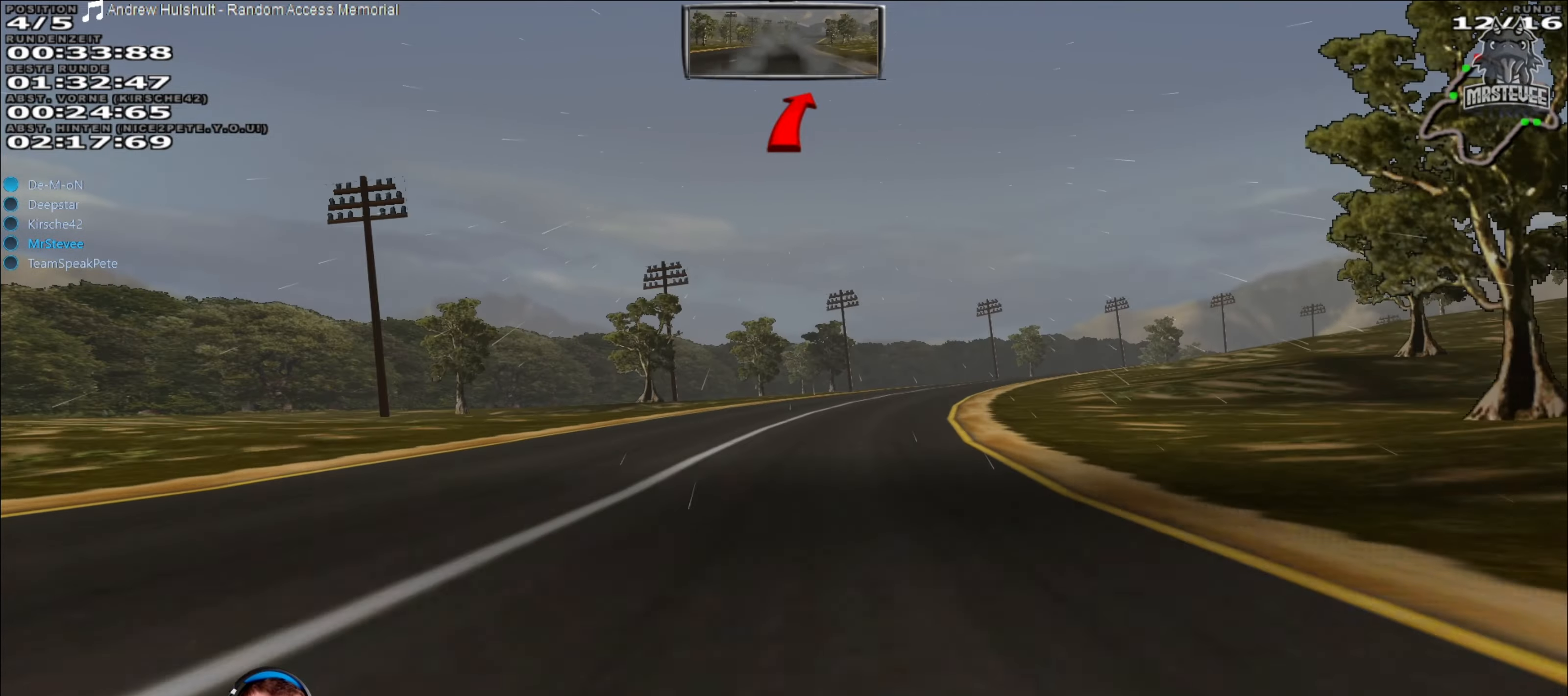
{"buttons": ["L2"], "left_stick": "right", "right_stick": "center", "events": [[34, "left_stick", "right"]]}
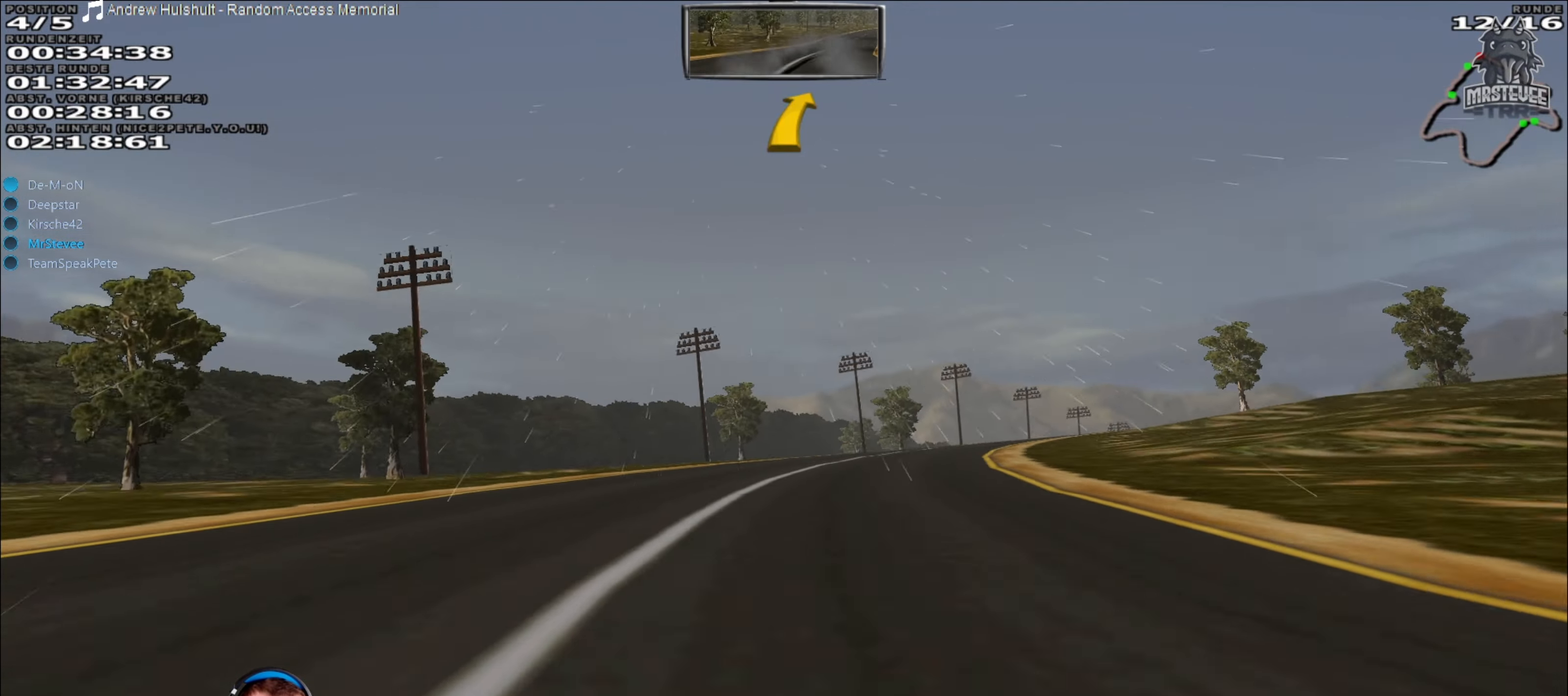
{"buttons": ["R2"], "left_stick": "center", "right_stick": "center", "events": [[50, "L2", "up"], [234, "R2", "down"], [334, "left_stick", "center"]]}
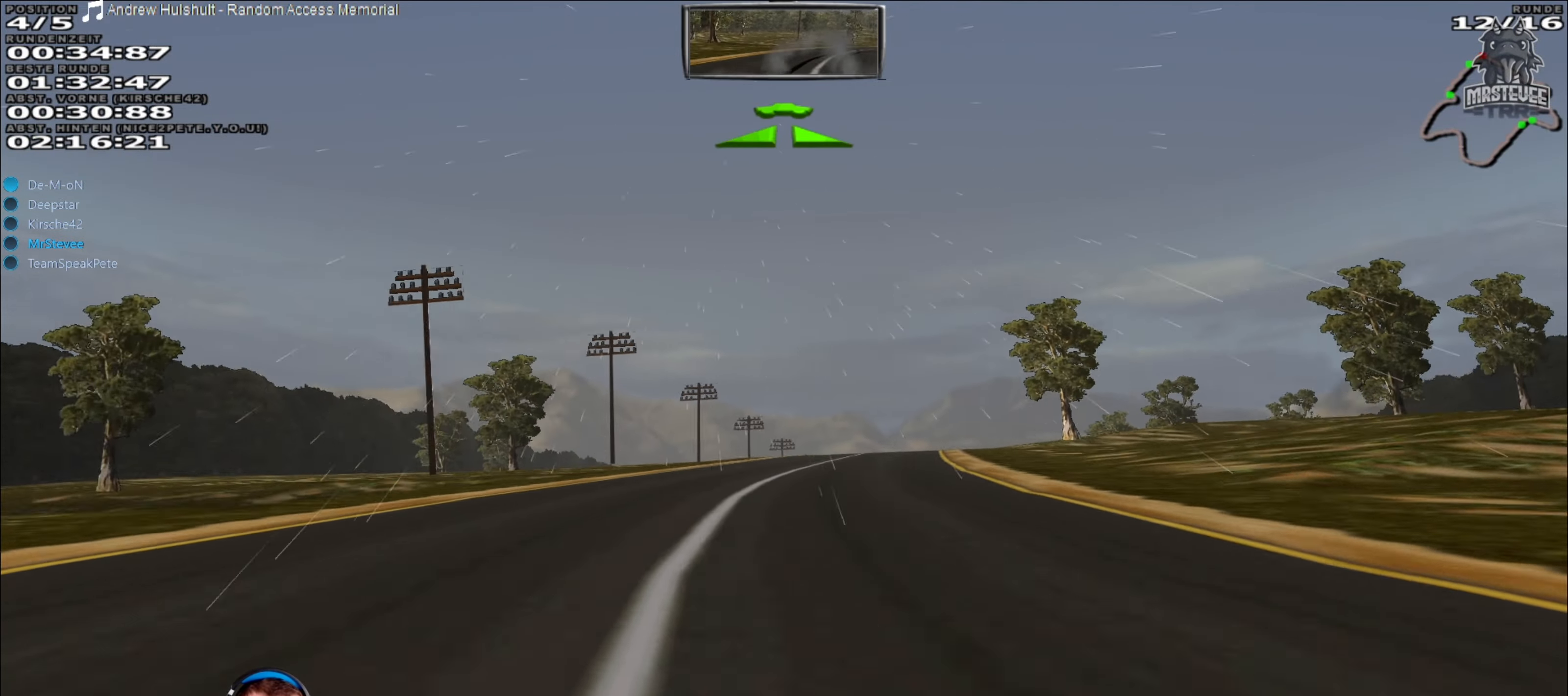
{"buttons": ["R2"], "left_stick": "down-left", "right_stick": "center", "events": [[134, "left_stick", "right"], [350, "left_stick", "center"], [484, "left_stick", "down-left"]]}
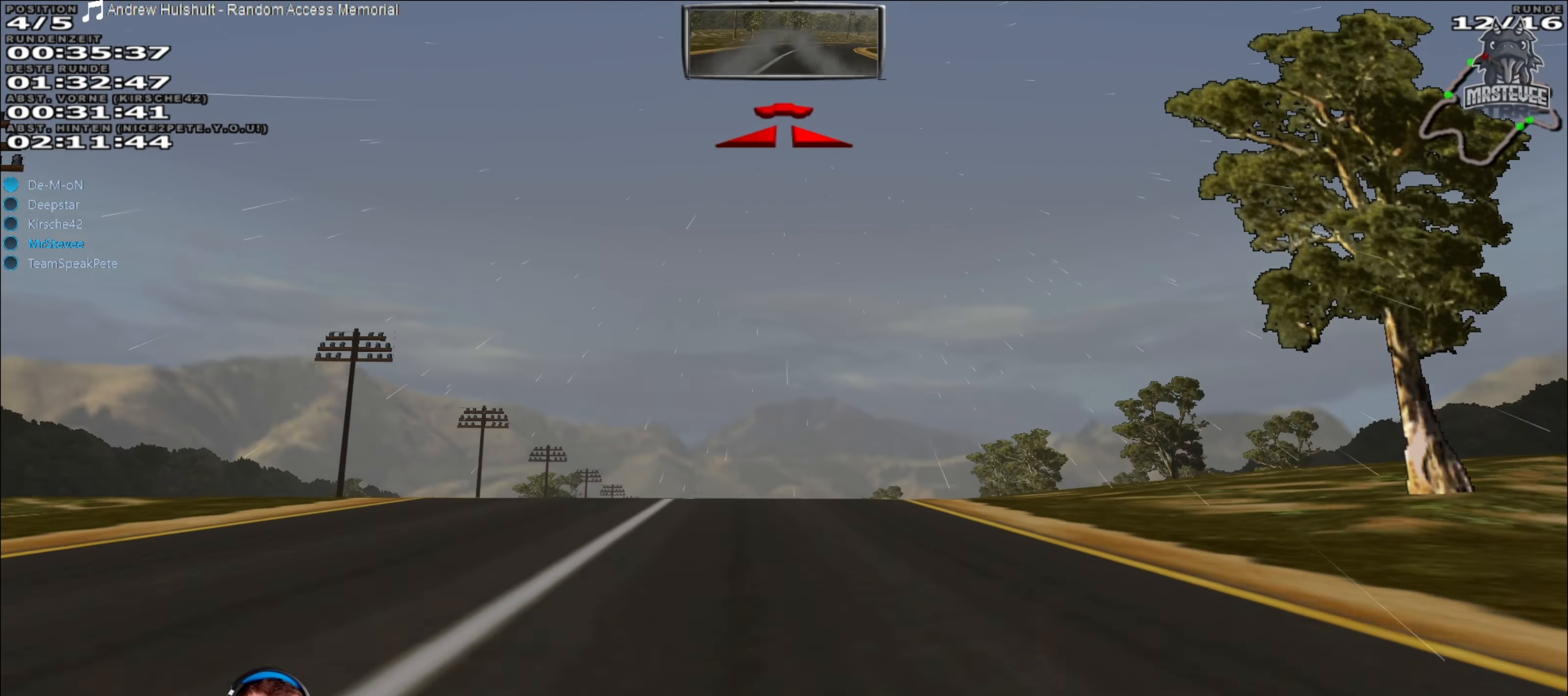
{"buttons": ["R2"], "left_stick": "center", "right_stick": "center", "events": [[100, "left_stick", "center"]]}
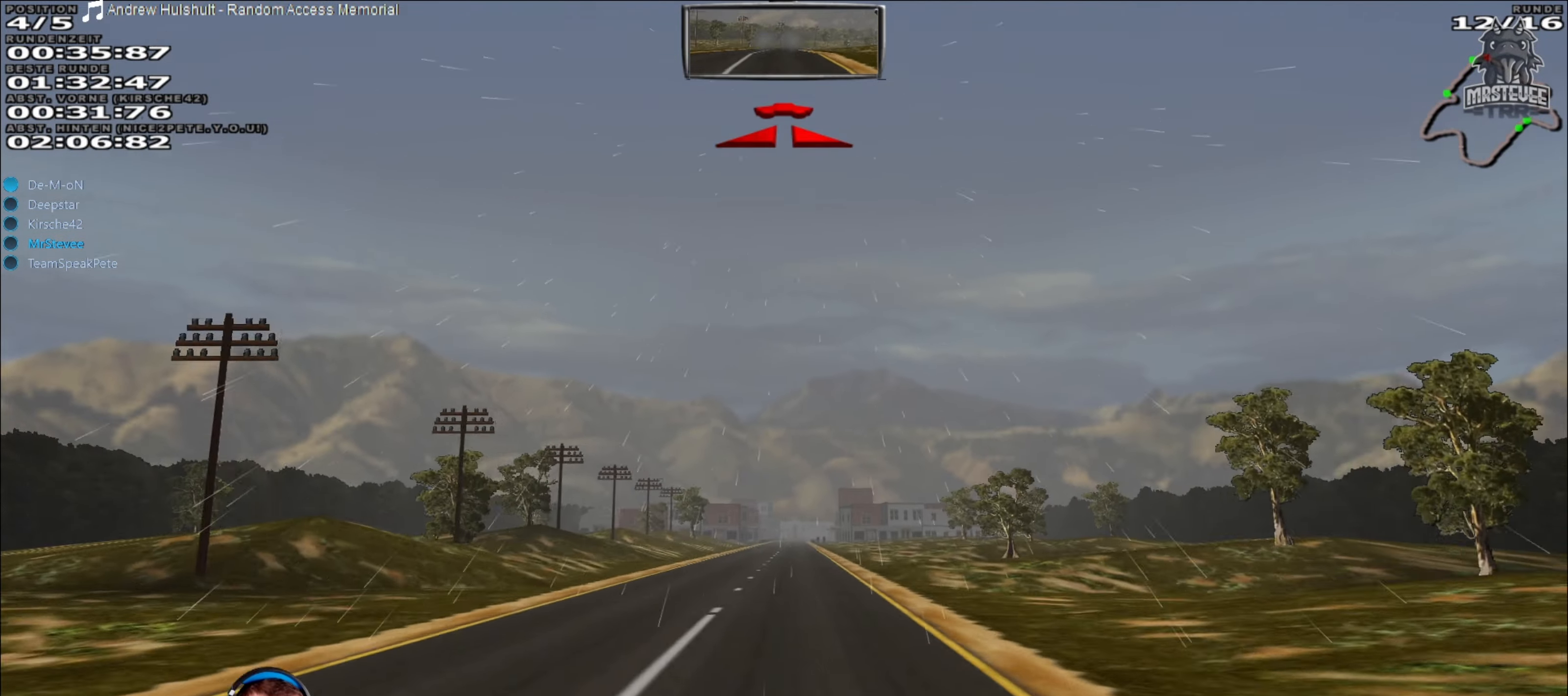
{"buttons": ["R2"], "left_stick": "center", "right_stick": "center", "events": []}
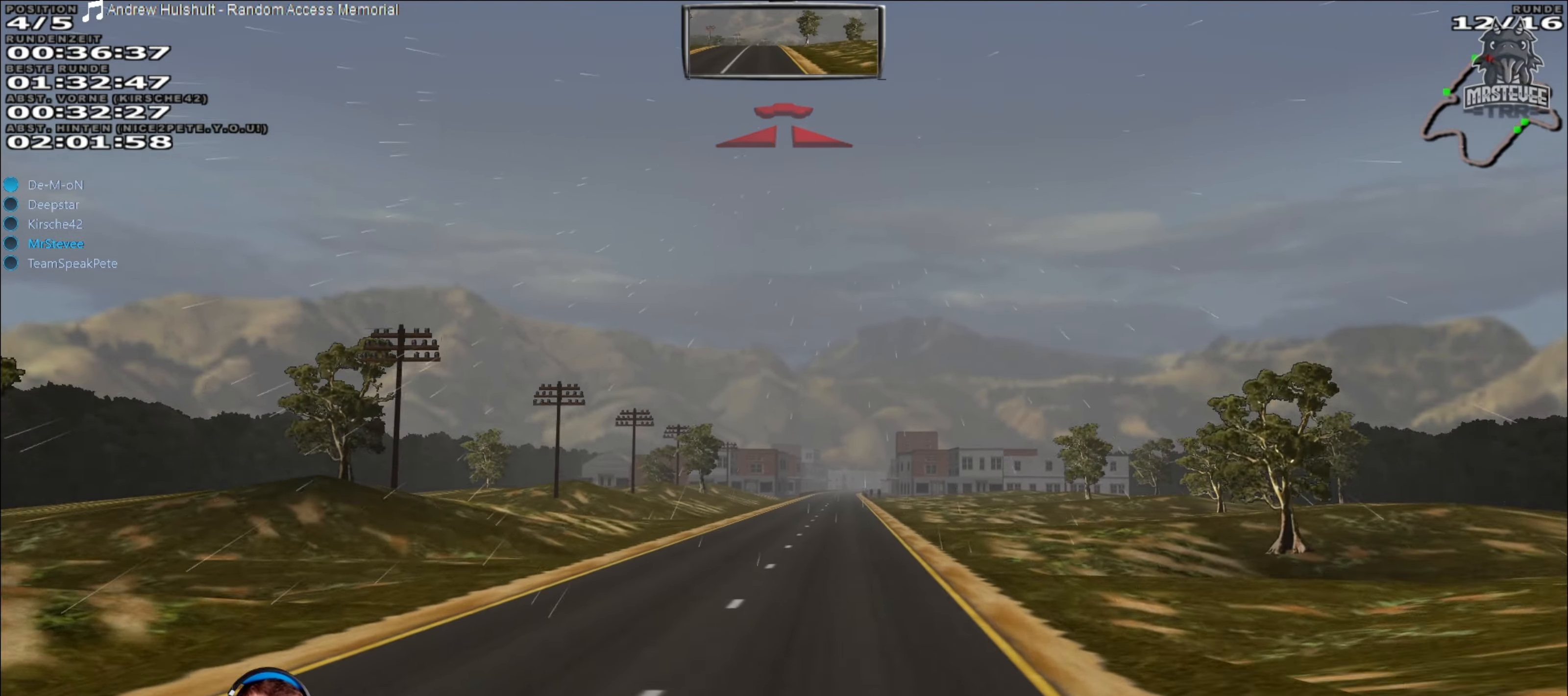
{"buttons": ["R2"], "left_stick": "center", "right_stick": "center", "events": [[334, "left_stick", "right"], [467, "left_stick", "center"]]}
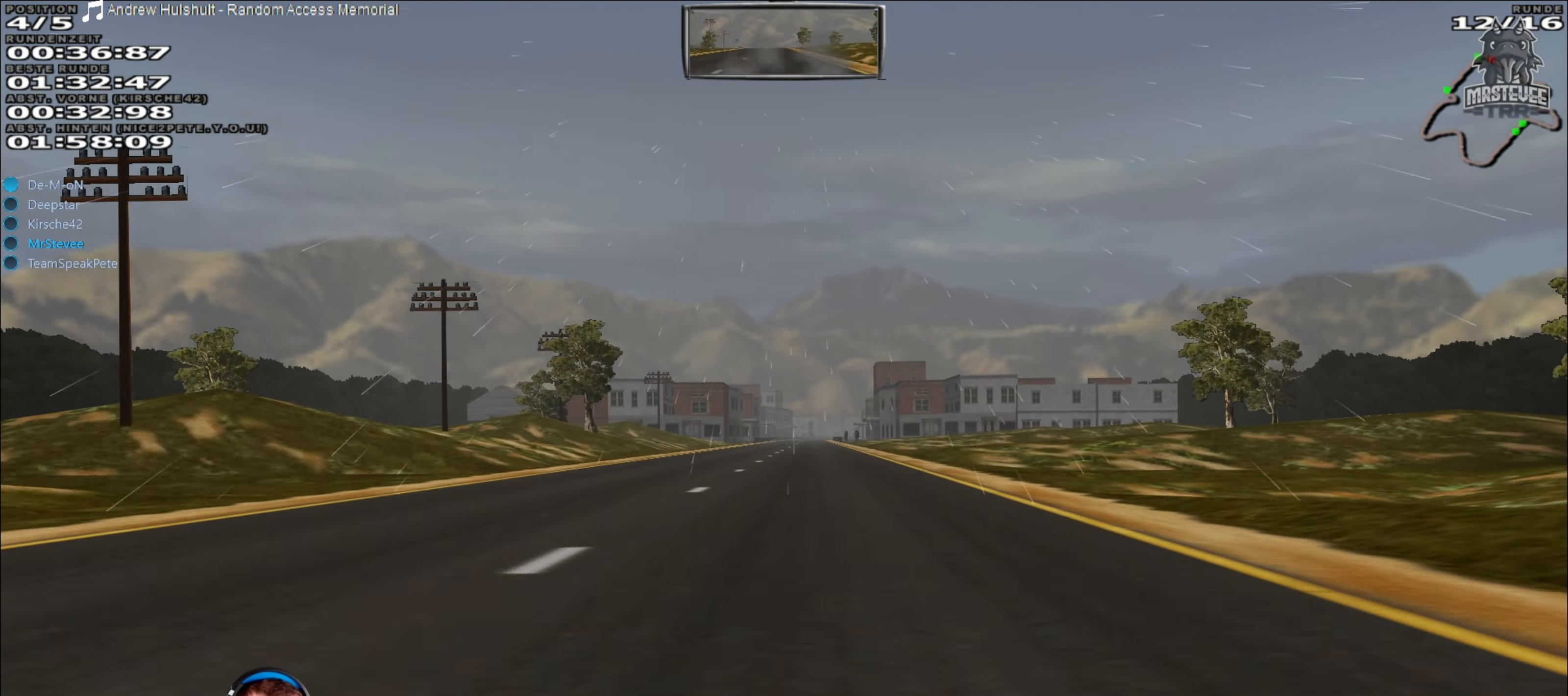
{"buttons": ["A", "R2"], "left_stick": "center", "right_stick": "center", "events": [[117, "A", "down"]]}
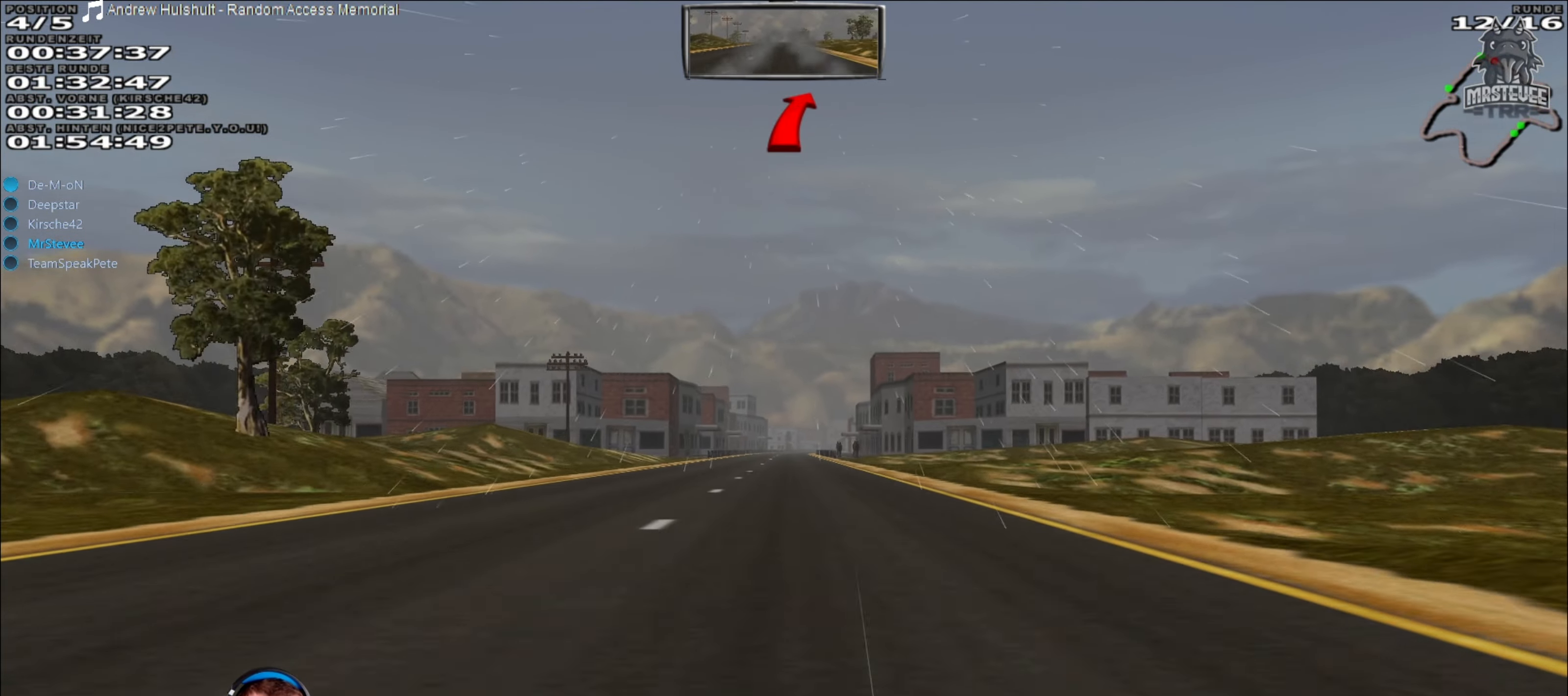
{"buttons": ["A", "R2"], "left_stick": "center", "right_stick": "center", "events": []}
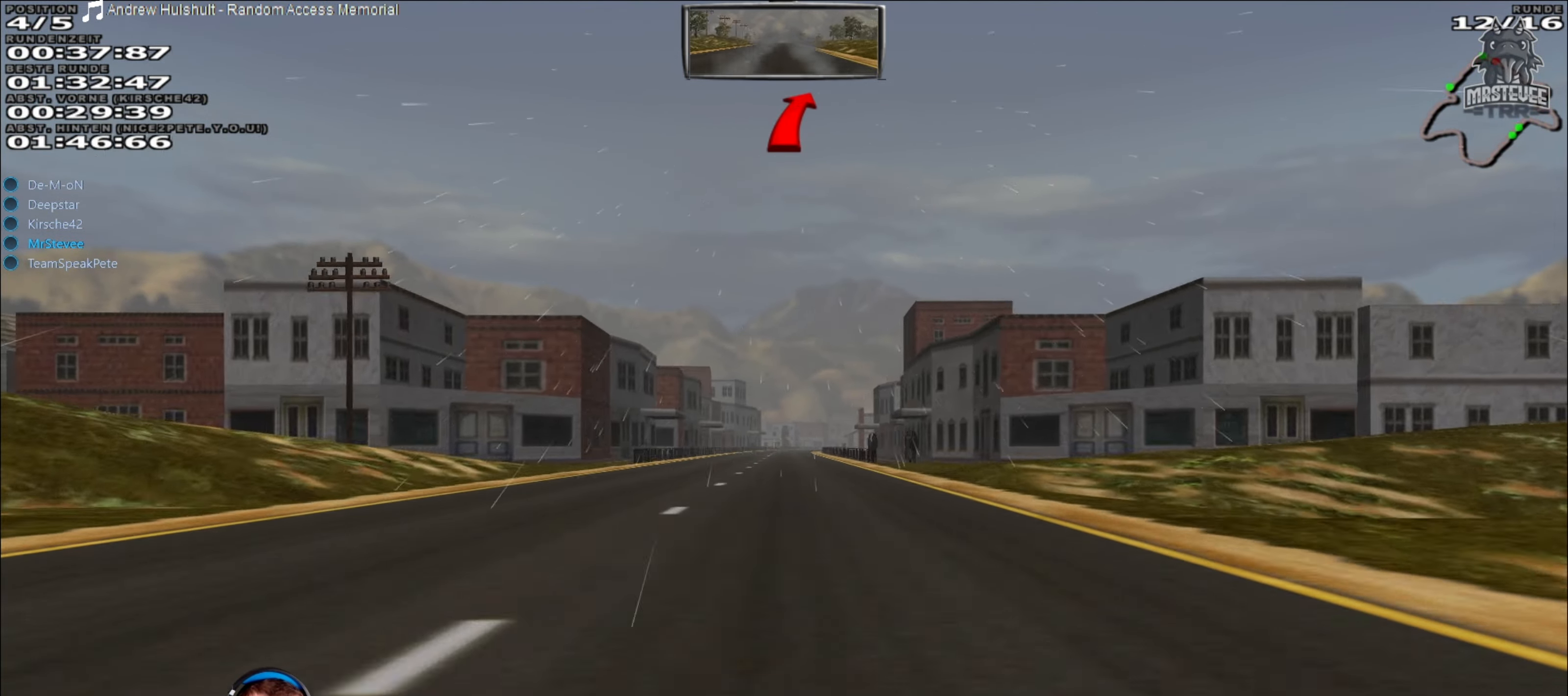
{"buttons": ["R2"], "left_stick": "center", "right_stick": "center", "events": [[483, "A", "up"]]}
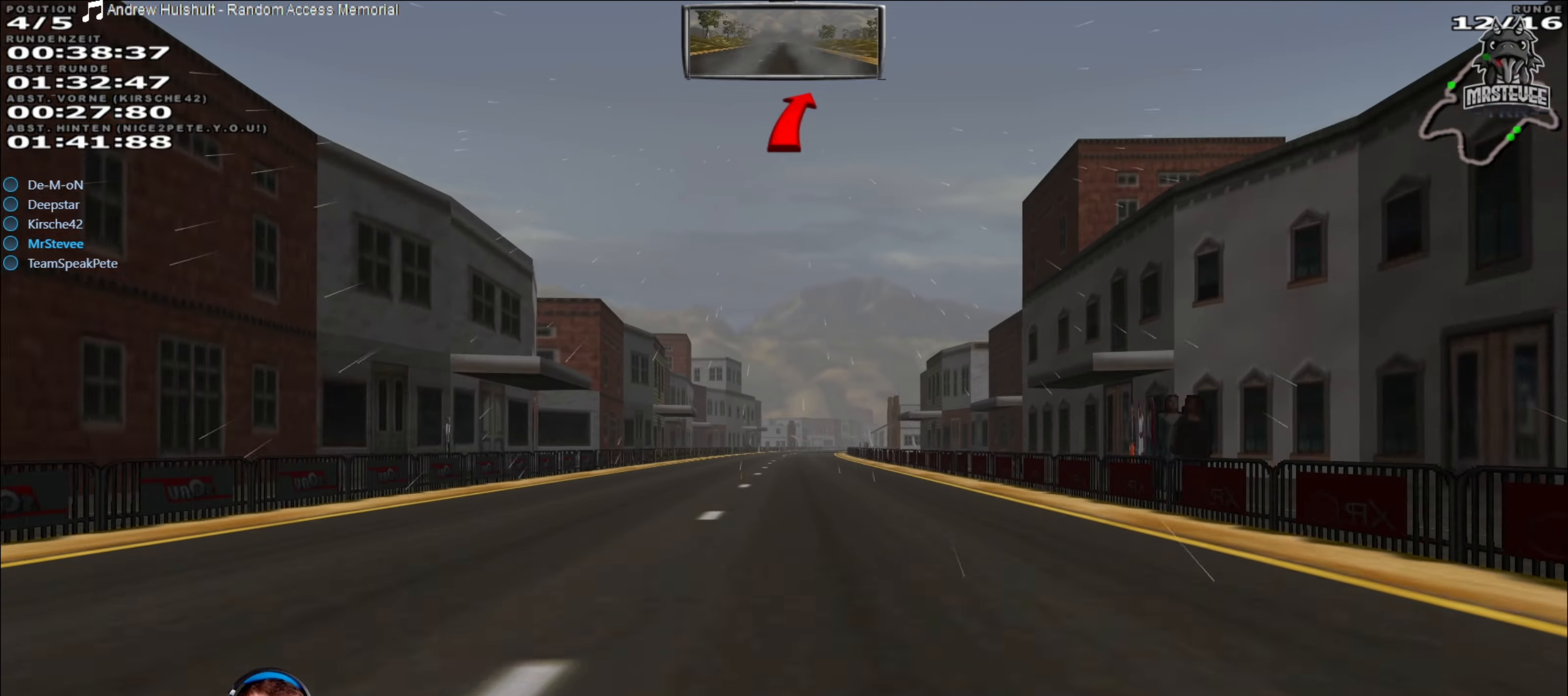
{"buttons": ["R2"], "left_stick": "center", "right_stick": "center", "events": []}
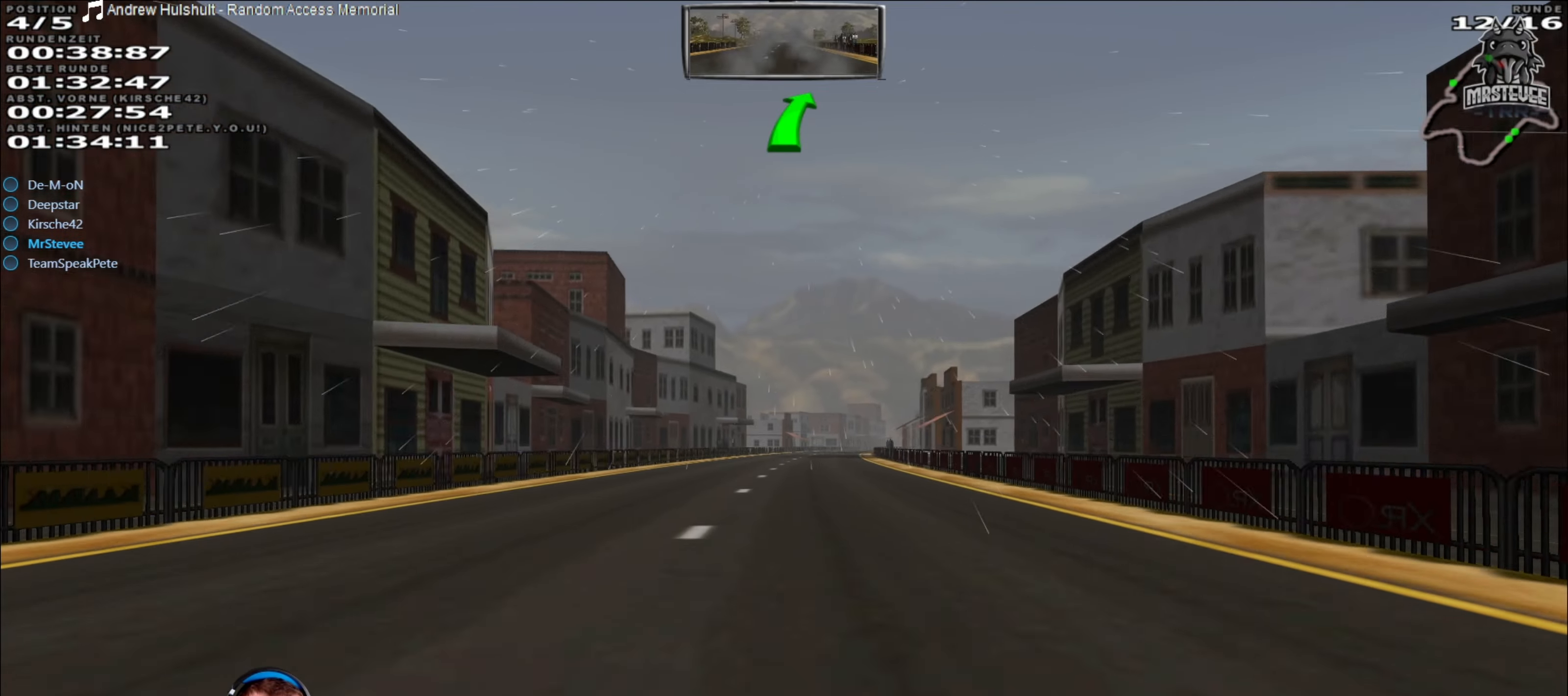
{"buttons": ["R2"], "left_stick": "center", "right_stick": "center", "events": []}
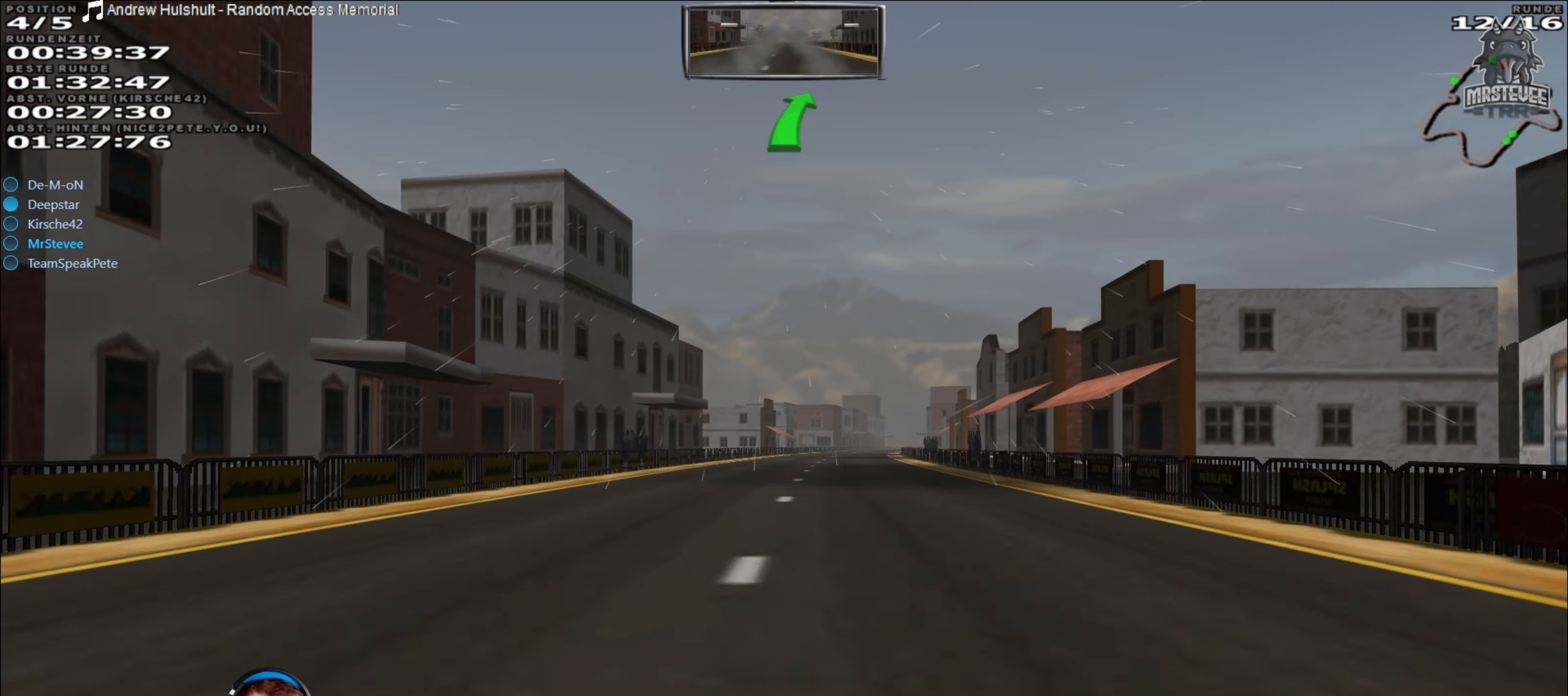
{"buttons": ["R2"], "left_stick": "center", "right_stick": "center", "events": [[300, "left_stick", "right"], [383, "left_stick", "center"]]}
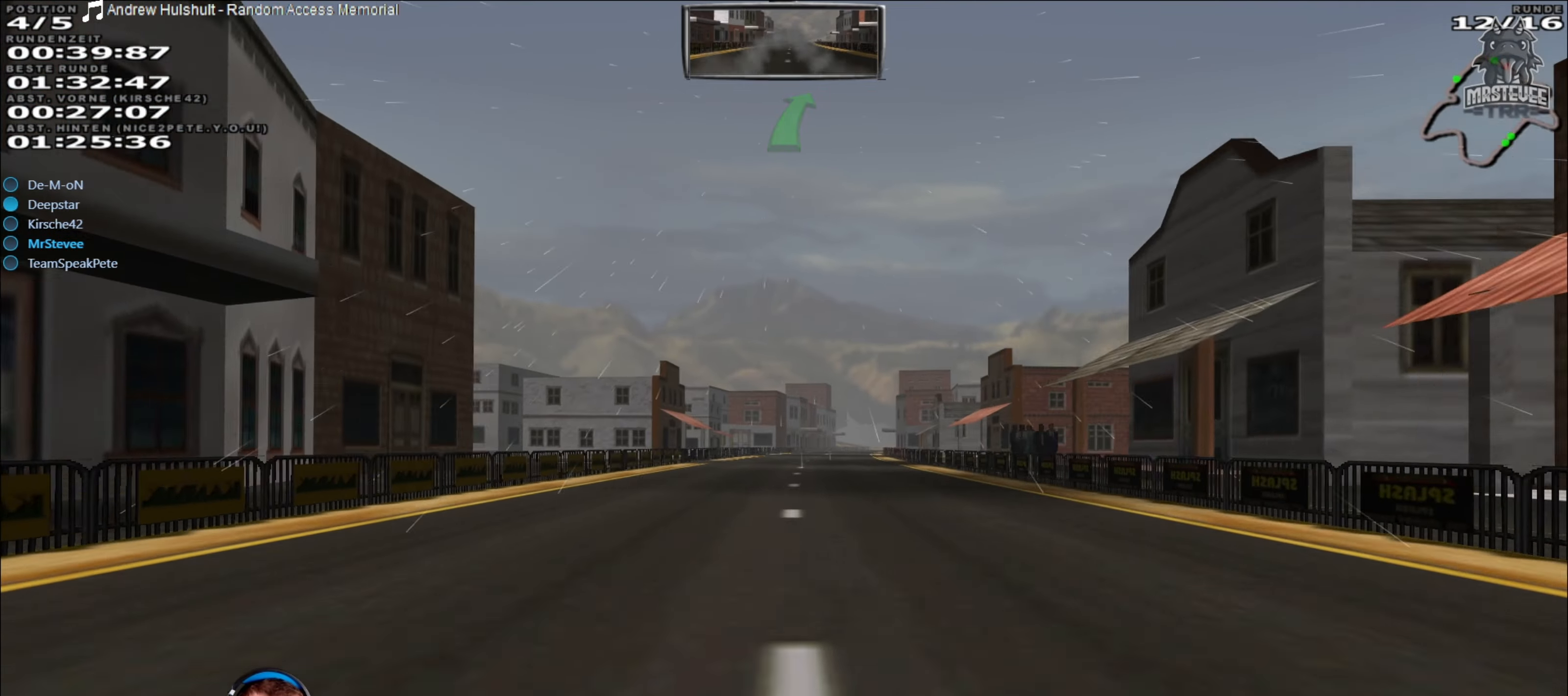
{"buttons": ["R2"], "left_stick": "center", "right_stick": "center", "events": []}
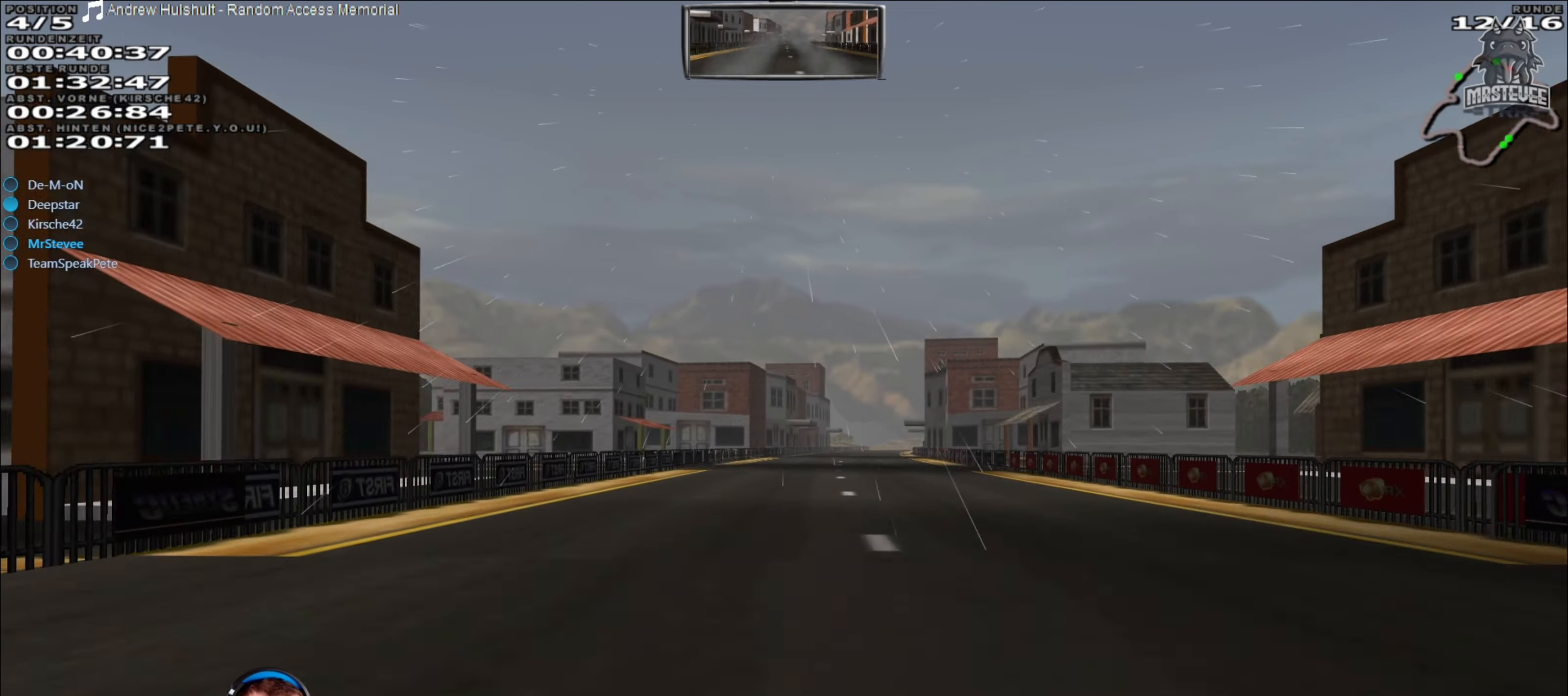
{"buttons": ["R2"], "left_stick": "right", "right_stick": "center", "events": [[466, "left_stick", "right"]]}
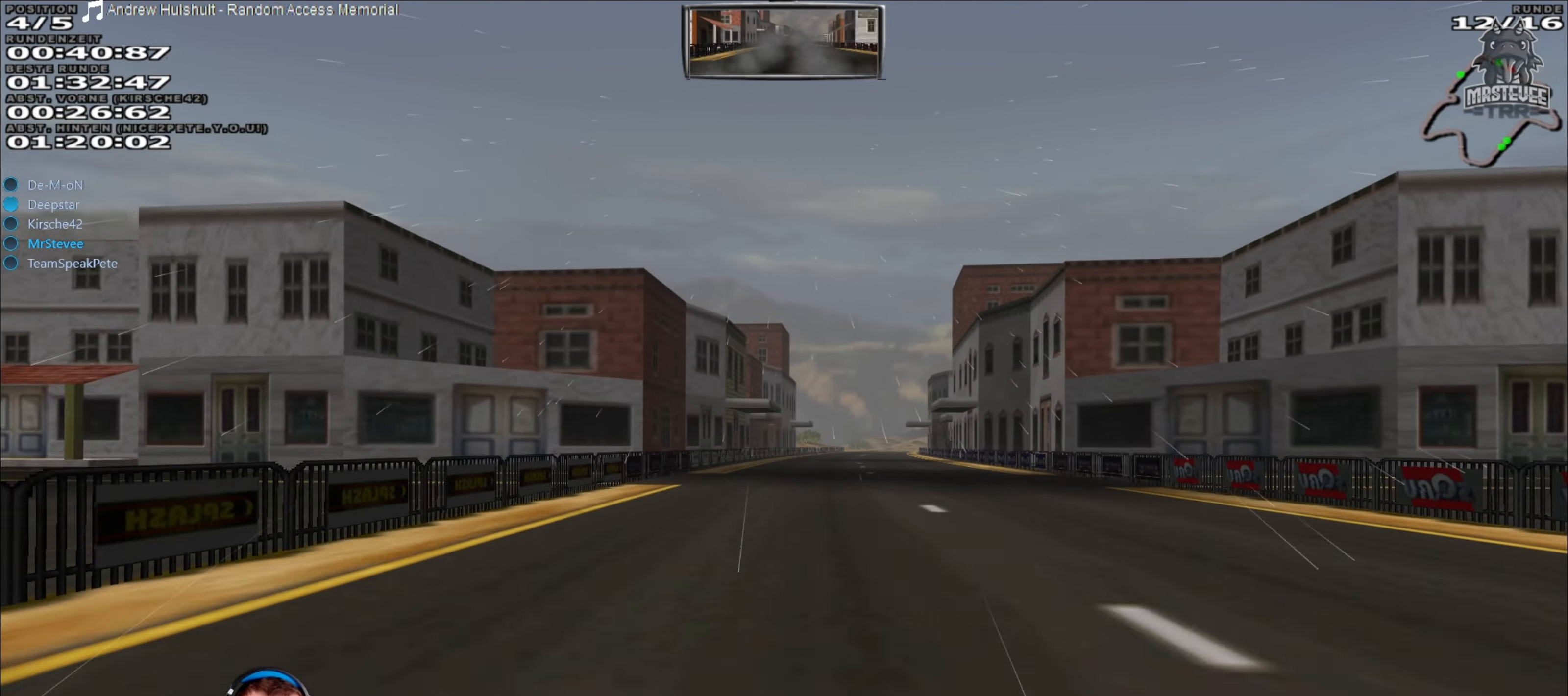
{"buttons": ["R2"], "left_stick": "center", "right_stick": "center", "events": [[100, "left_stick", "center"]]}
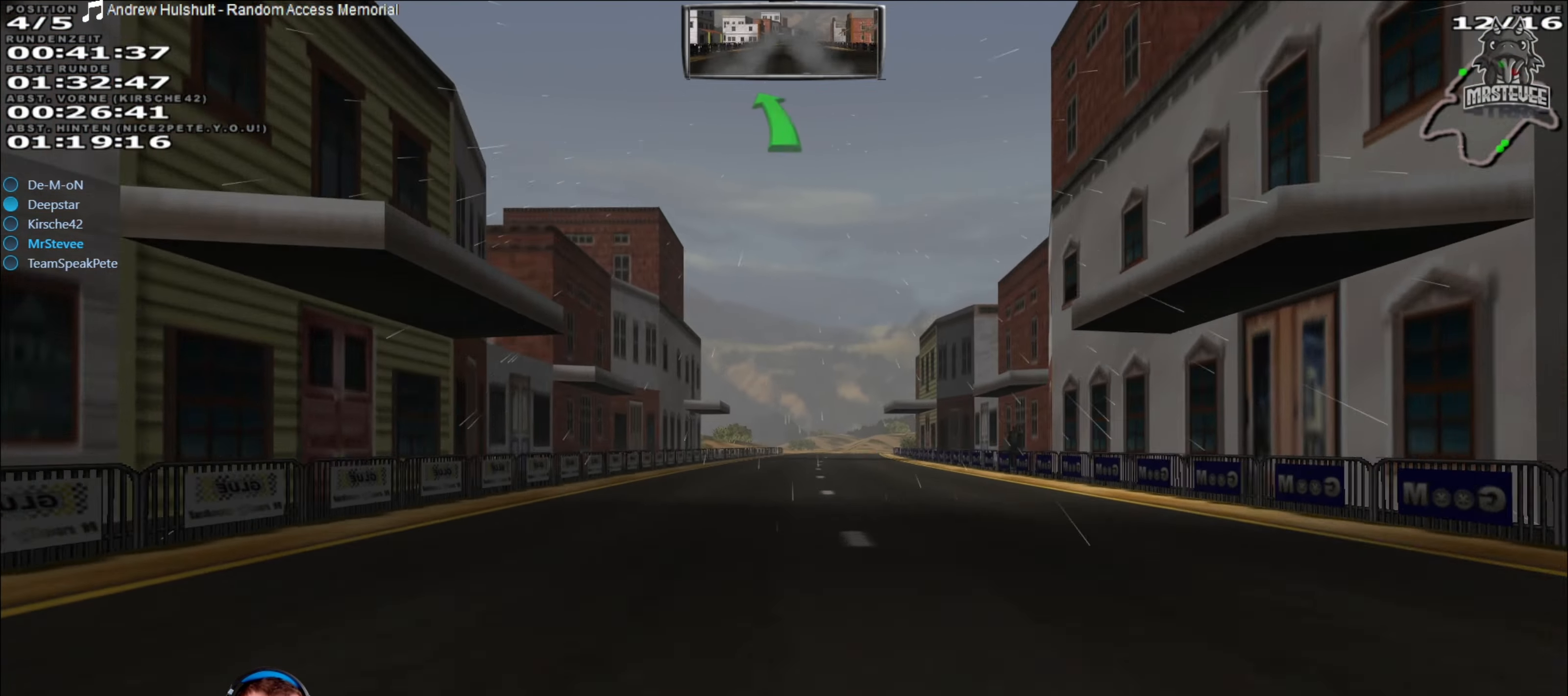
{"buttons": ["R2"], "left_stick": "center", "right_stick": "center", "events": [[283, "left_stick", "right"], [383, "left_stick", "center"]]}
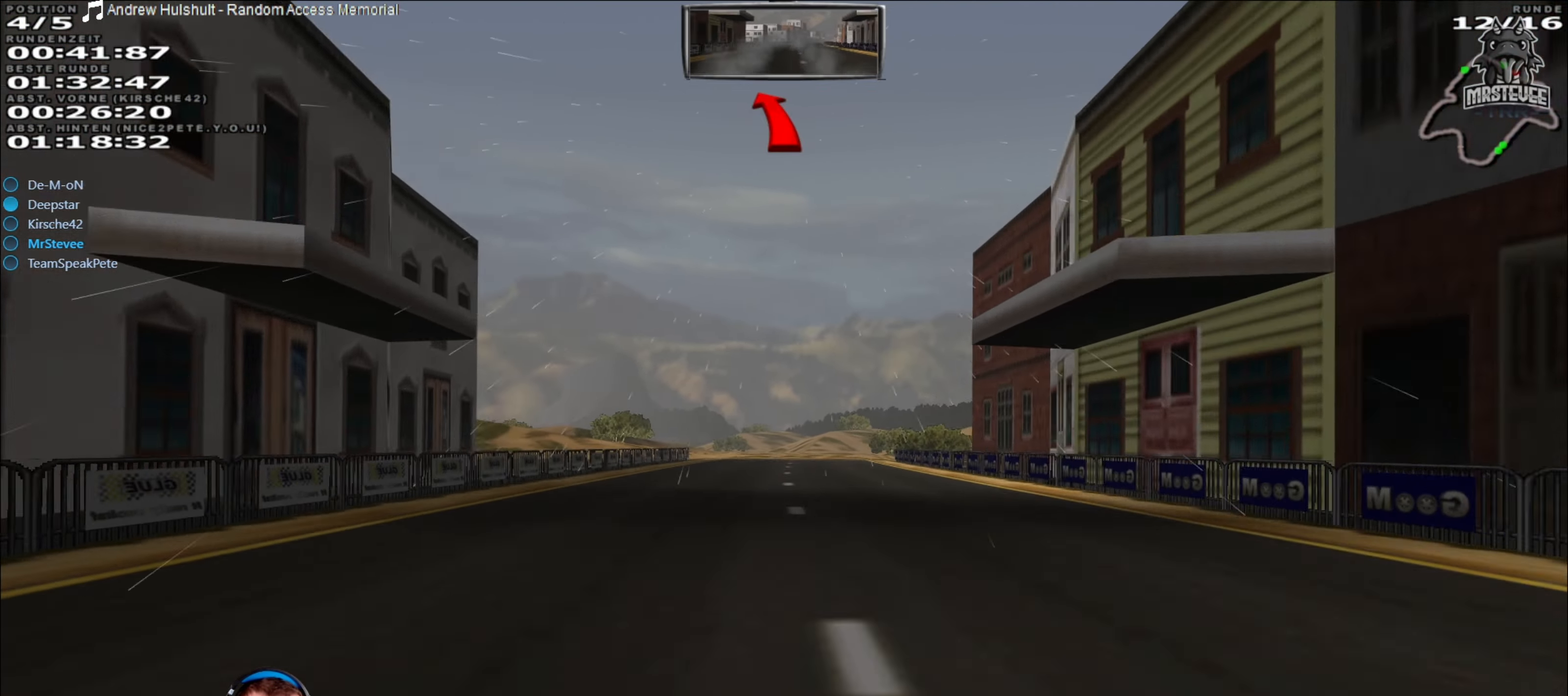
{"buttons": ["R2"], "left_stick": "center", "right_stick": "center", "events": []}